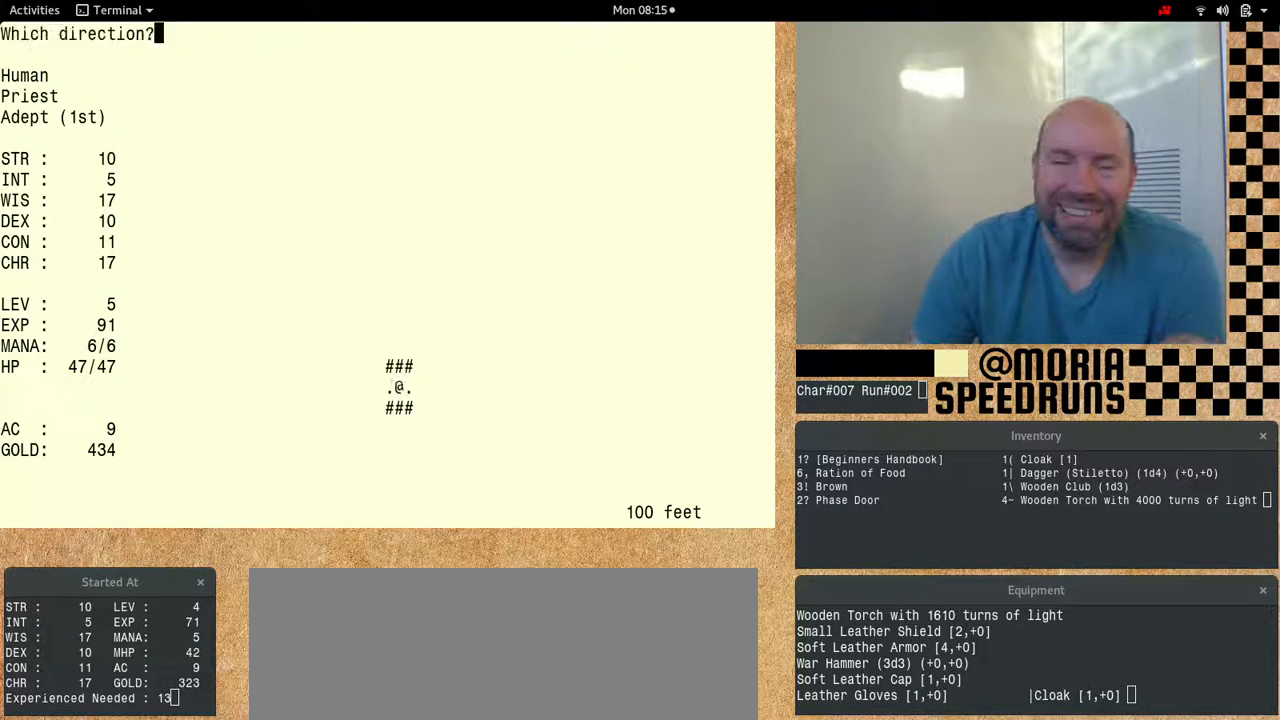
Gameplay with keyboard; each line is a JSON object with the keys held at the frame after it. "events" lists presses ("down") and releases ("up") of "alt", "ctrl", "num6" and "shift" between this image and that frame as [ms after this image, input, new state], when the widget could be followed in between. No other keys are recorded. Mouse input is not recorded.
{"keys": ["num6"], "events": [[33, "num6", "down"]]}
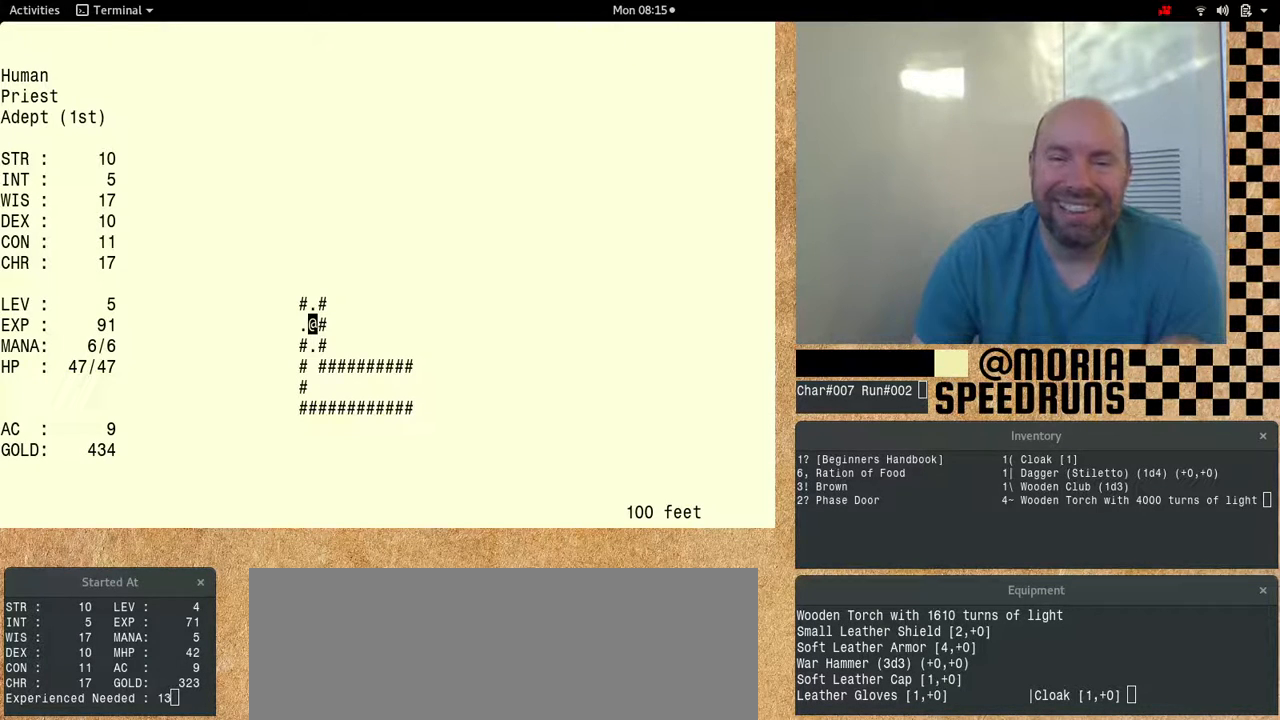
{"keys": ["num6"], "events": [[133, "num6", "up"], [333, "num6", "down"]]}
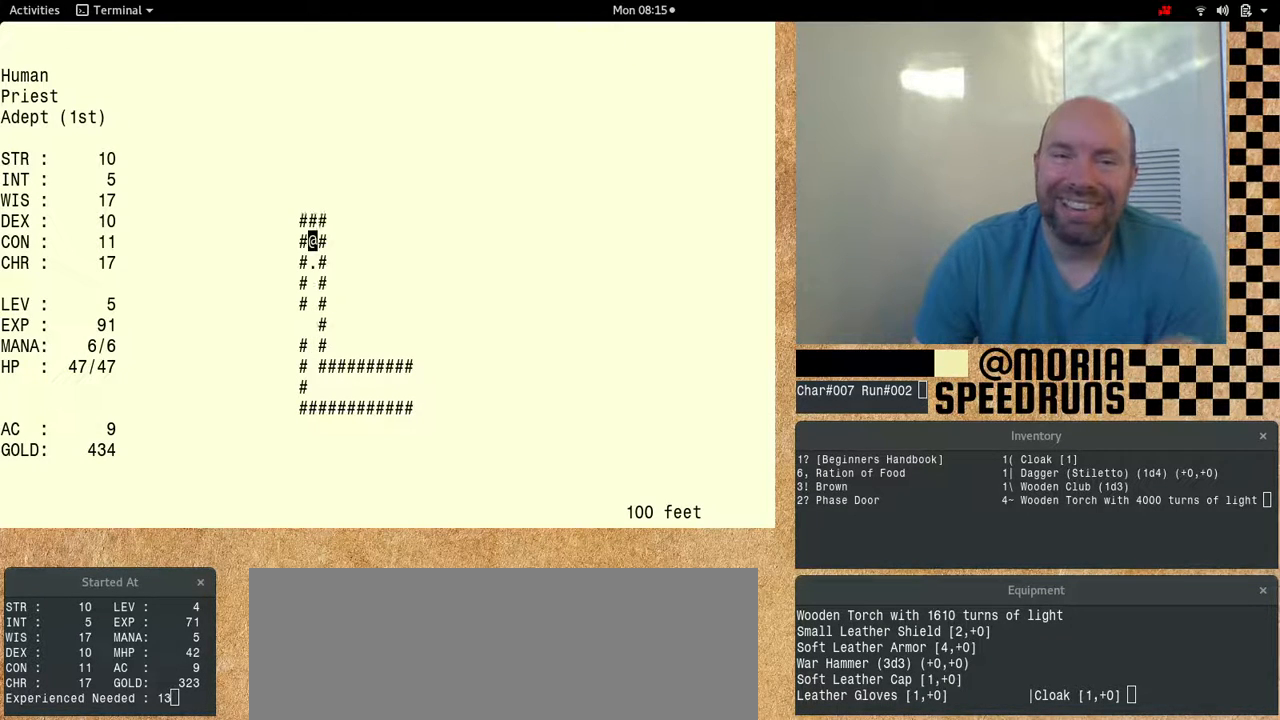
{"keys": ["num6"], "events": [[433, "num6", "up"], [500, "num6", "down"]]}
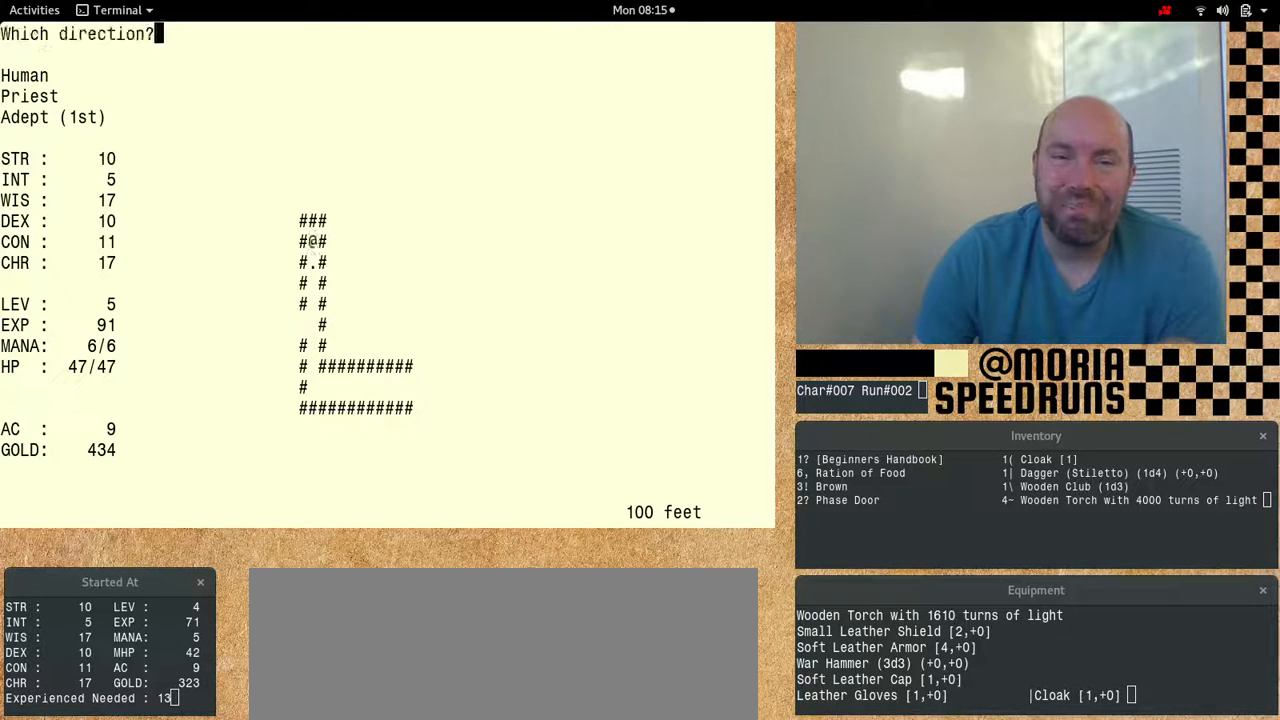
{"keys": ["num6"], "events": [[267, "num6", "up"], [333, "num6", "down"]]}
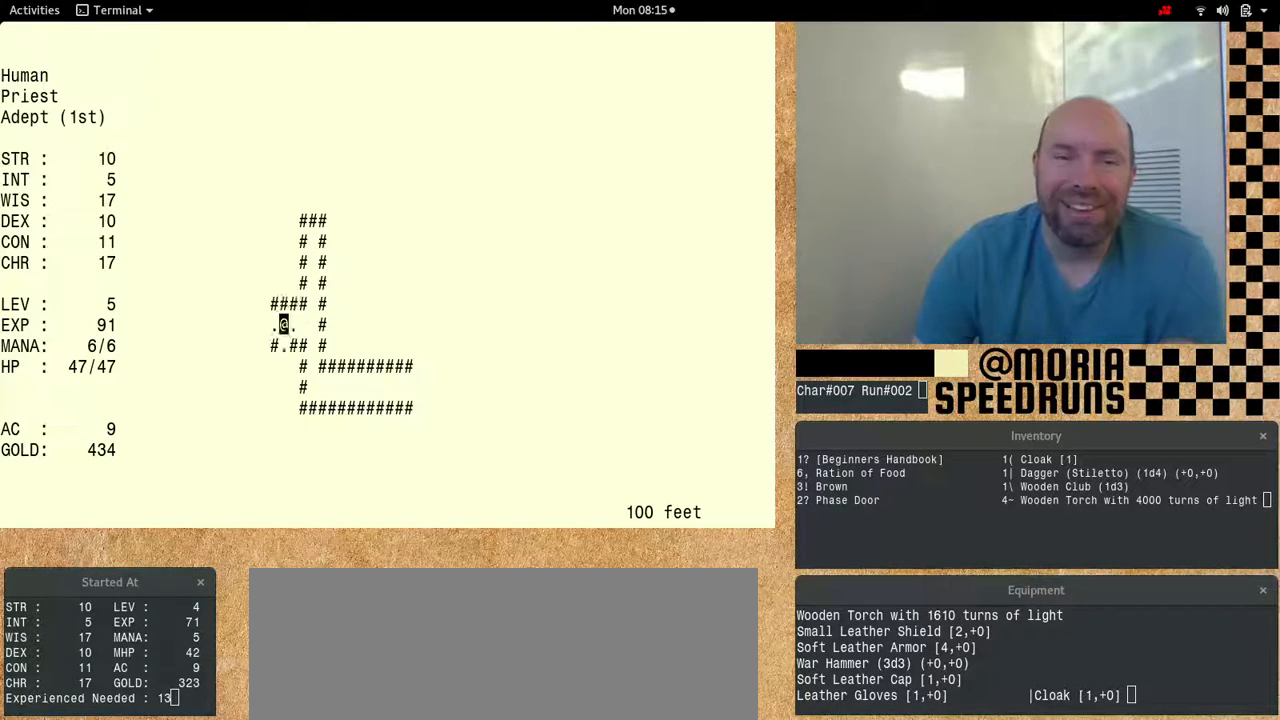
{"keys": ["num6"], "events": [[433, "num6", "up"], [500, "num6", "down"]]}
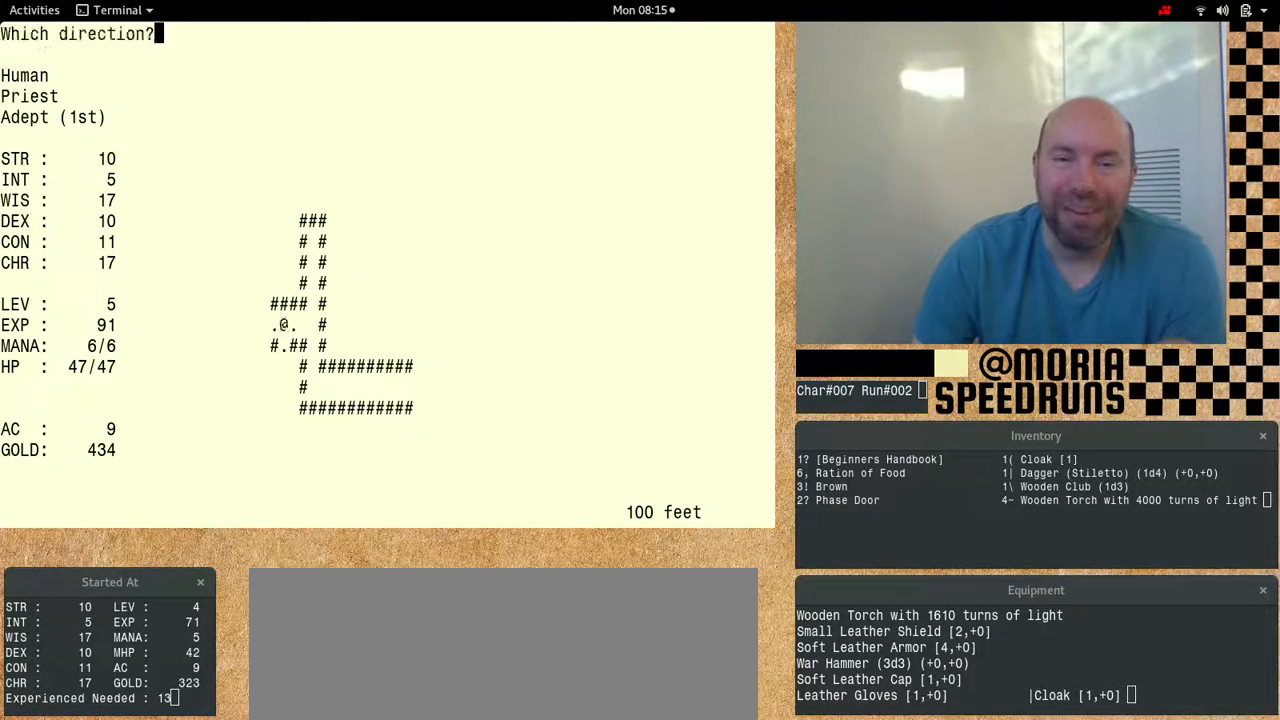
{"keys": ["num6"], "events": []}
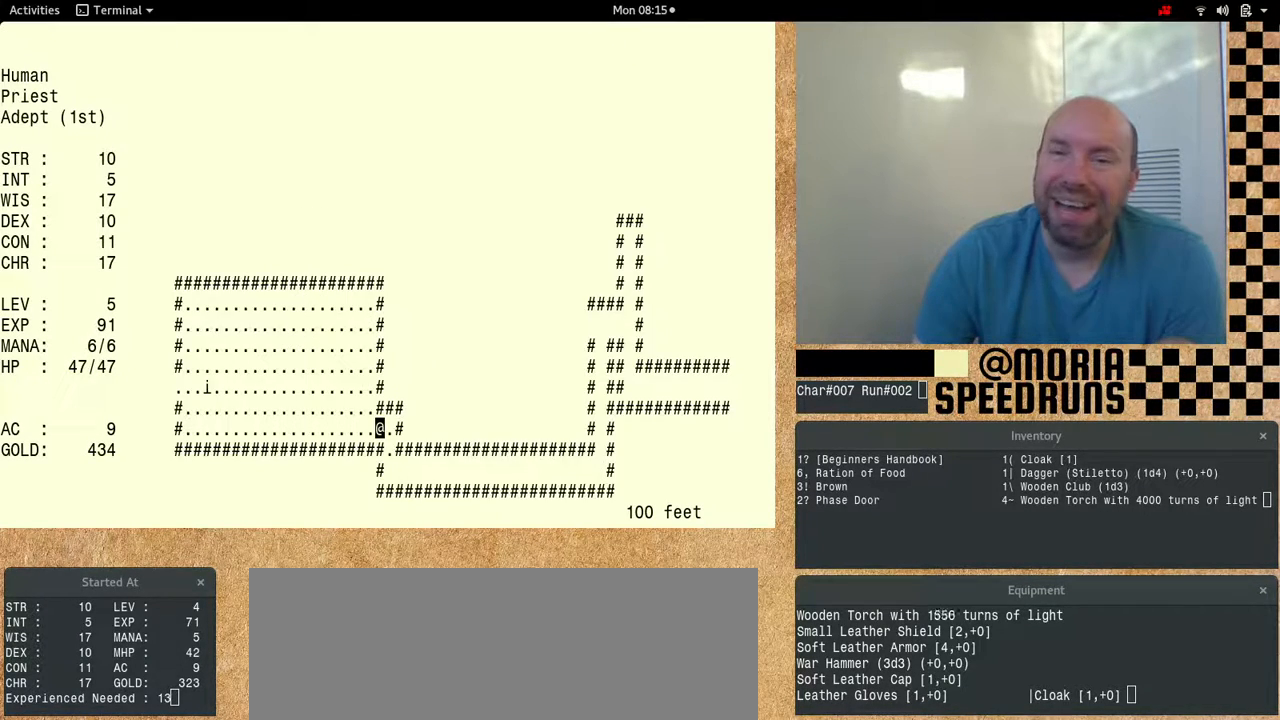
{"keys": [], "events": [[167, "num6", "up"]]}
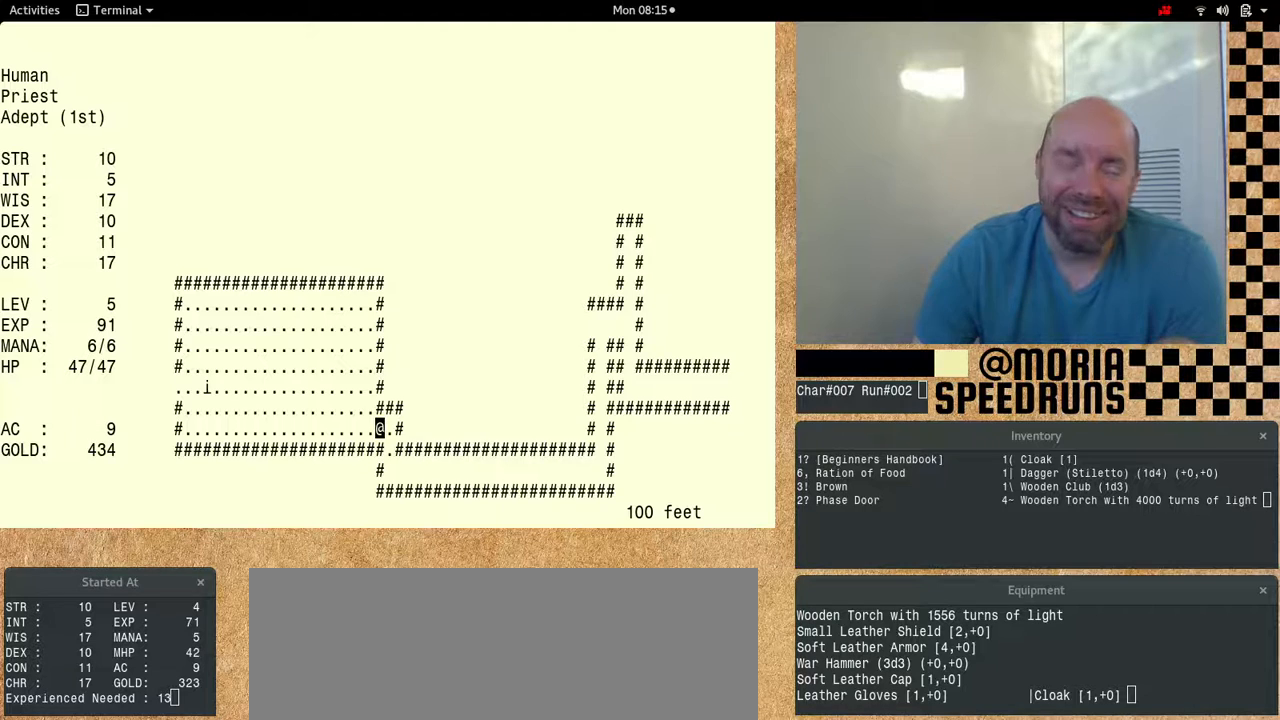
{"keys": ["num6"], "events": [[133, "num6", "down"]]}
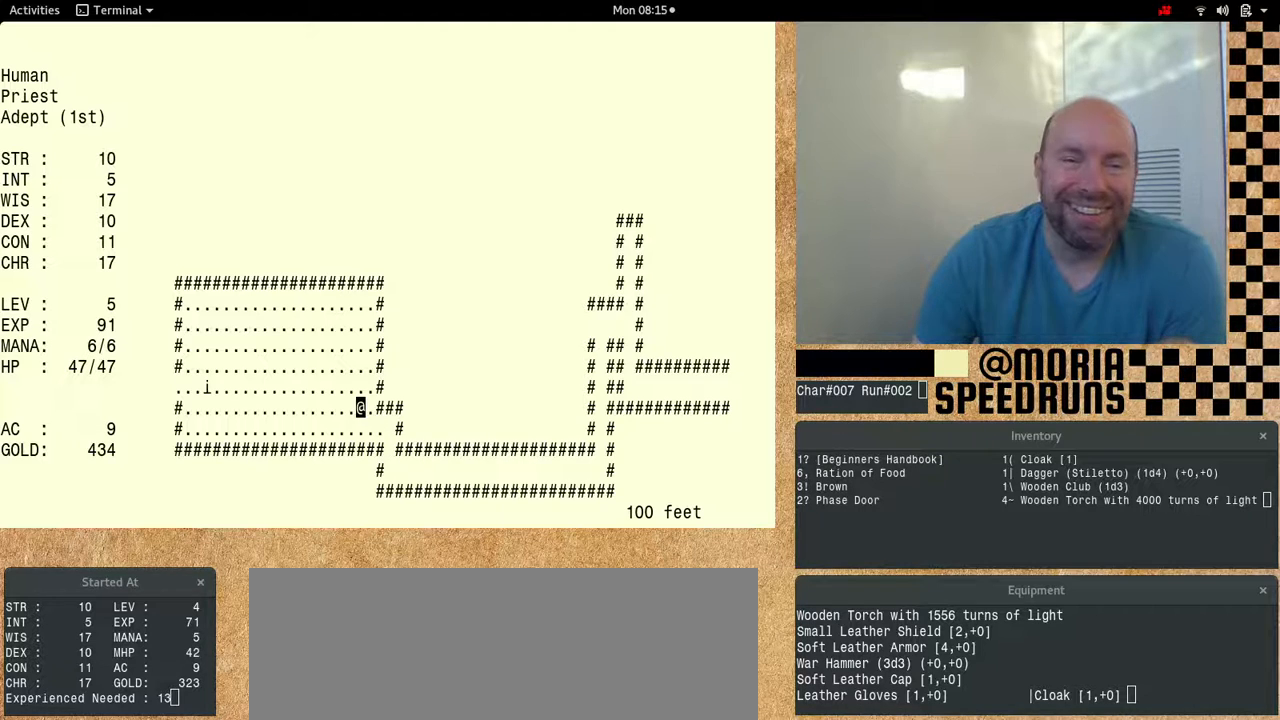
{"keys": ["num6"], "events": [[167, "num6", "up"], [300, "num6", "down"]]}
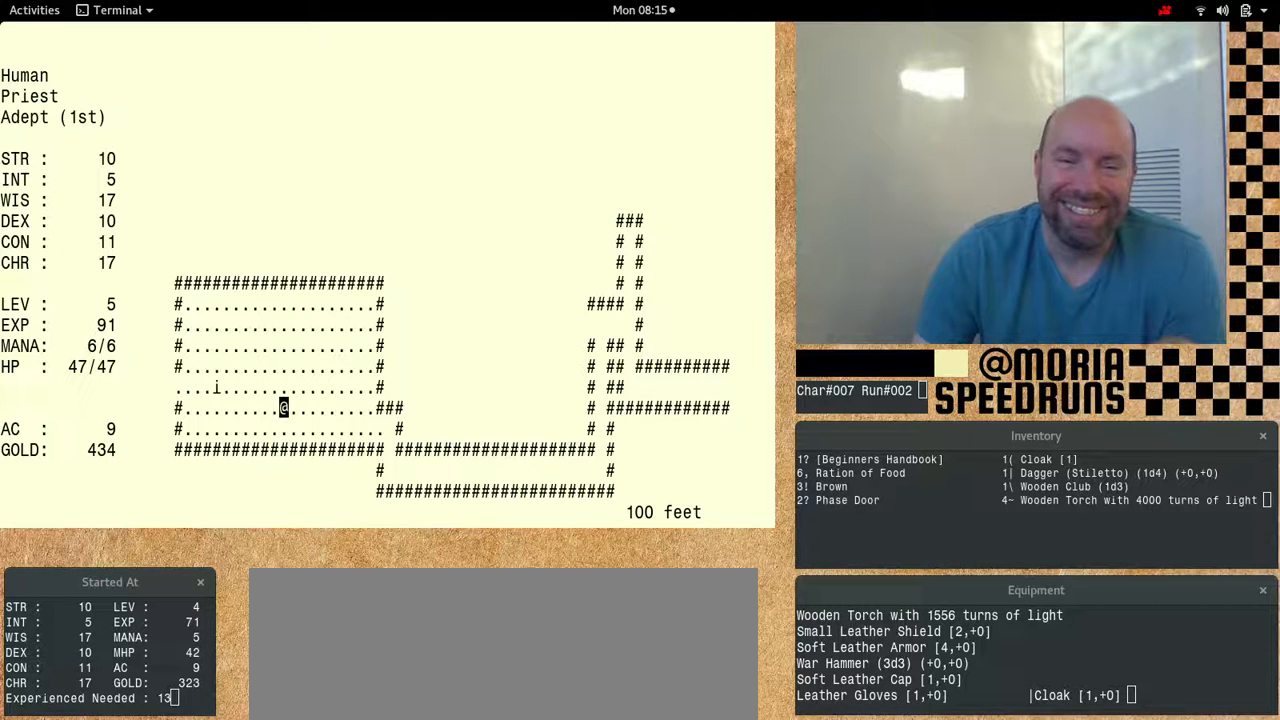
{"keys": ["num6"], "events": []}
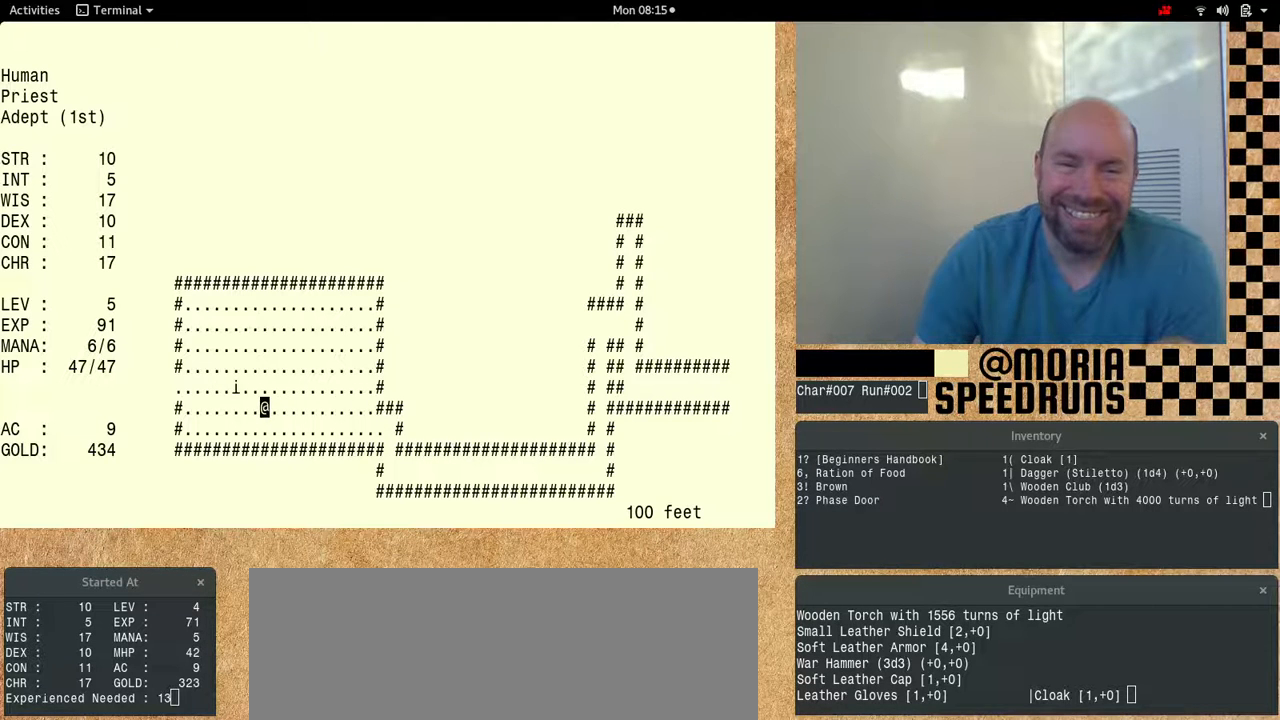
{"keys": ["num6"], "events": []}
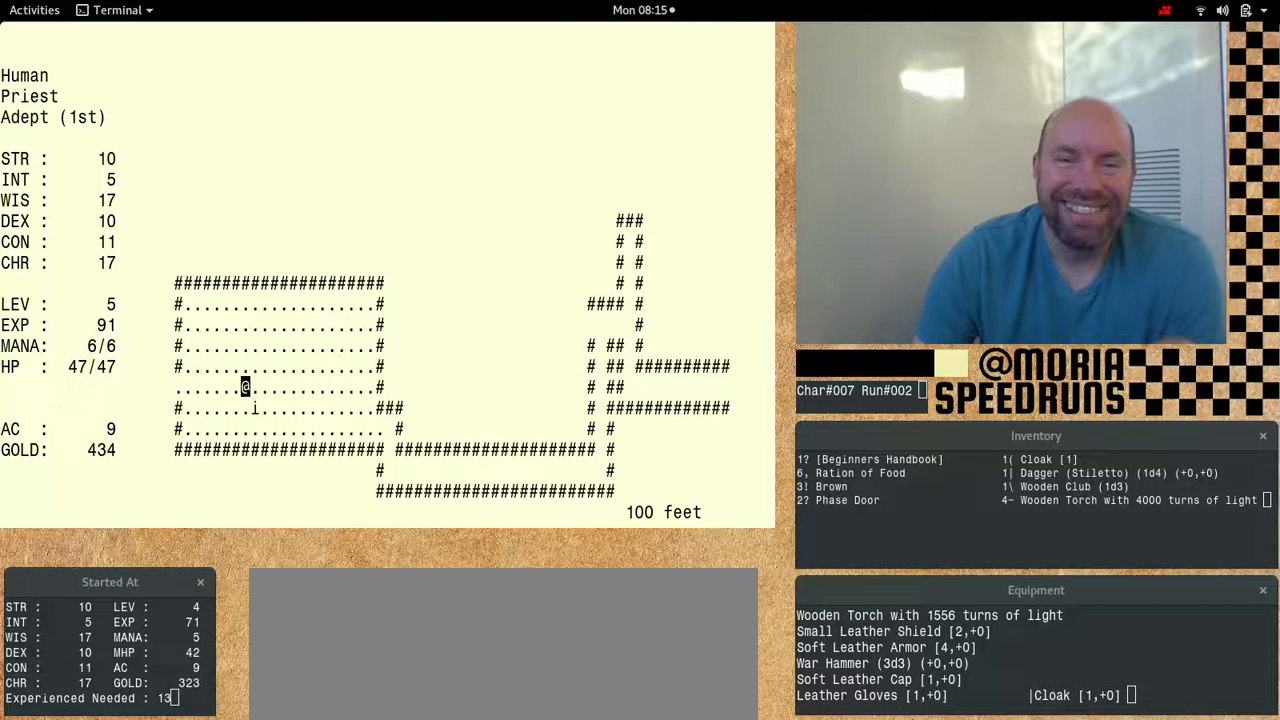
{"keys": ["num6"], "events": [[400, "num6", "up"], [467, "num6", "down"]]}
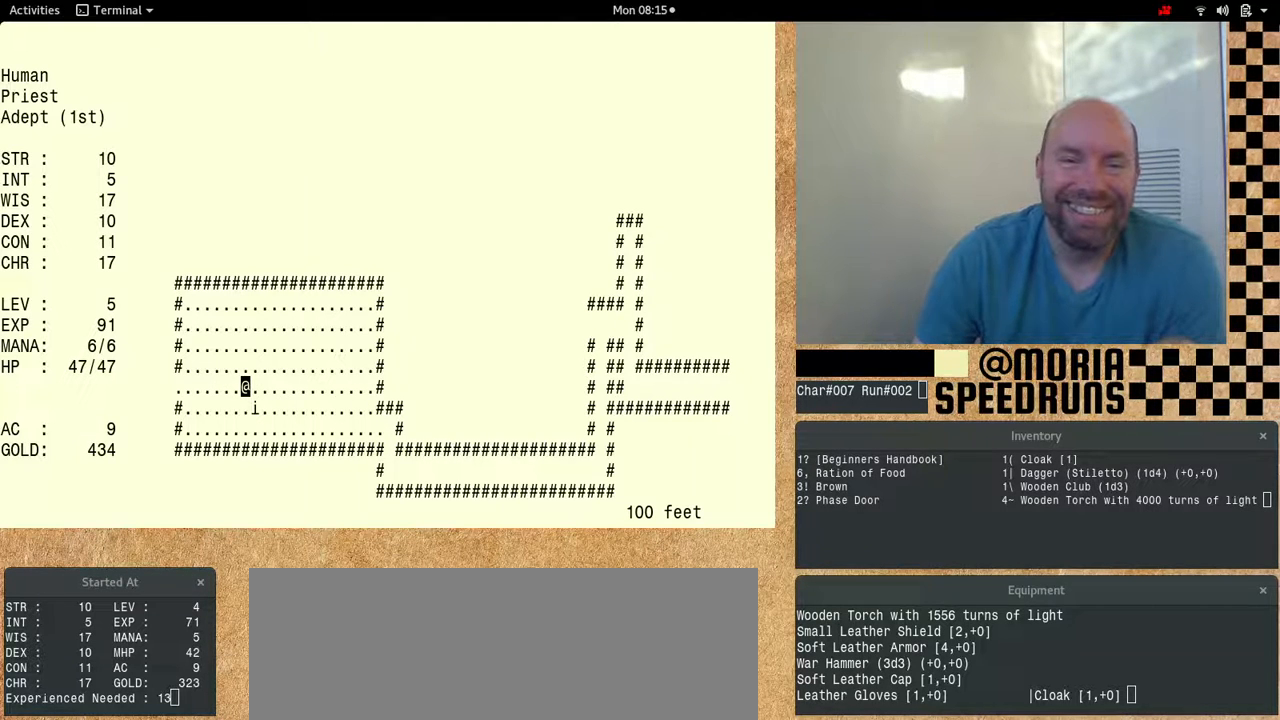
{"keys": ["num6"], "events": []}
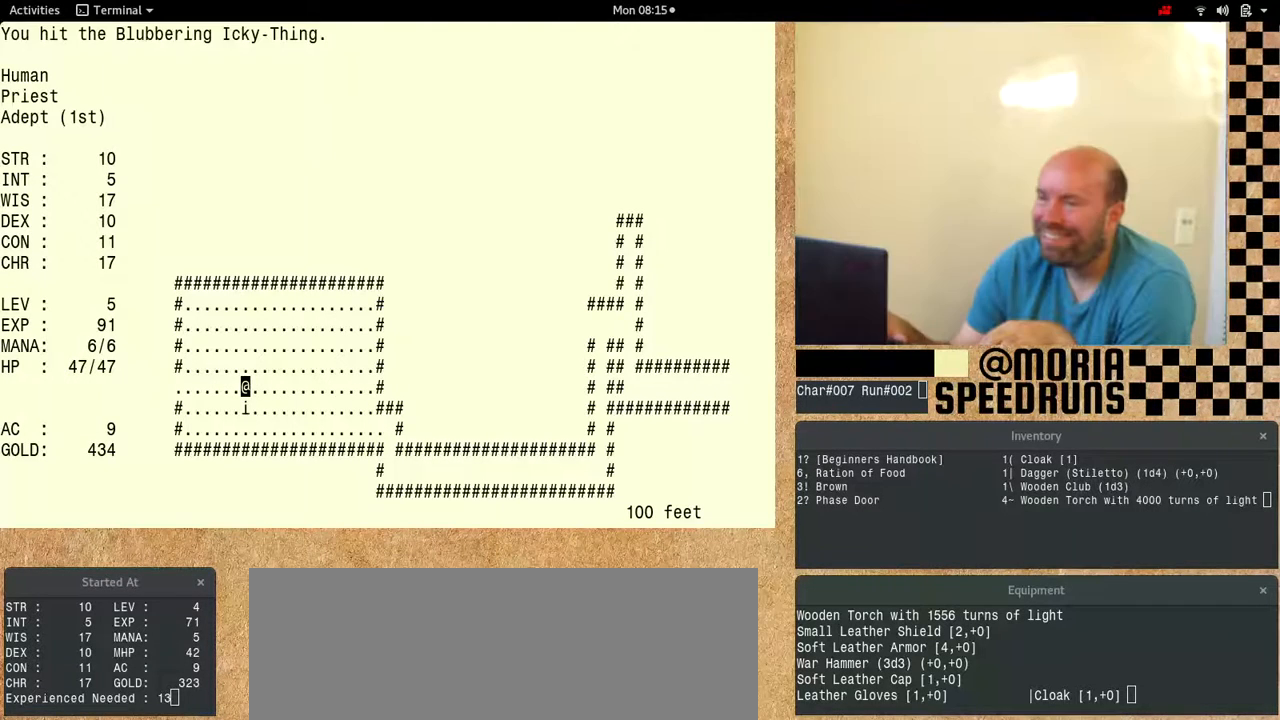
{"keys": ["num6"], "events": [[200, "num6", "up"], [333, "num6", "down"]]}
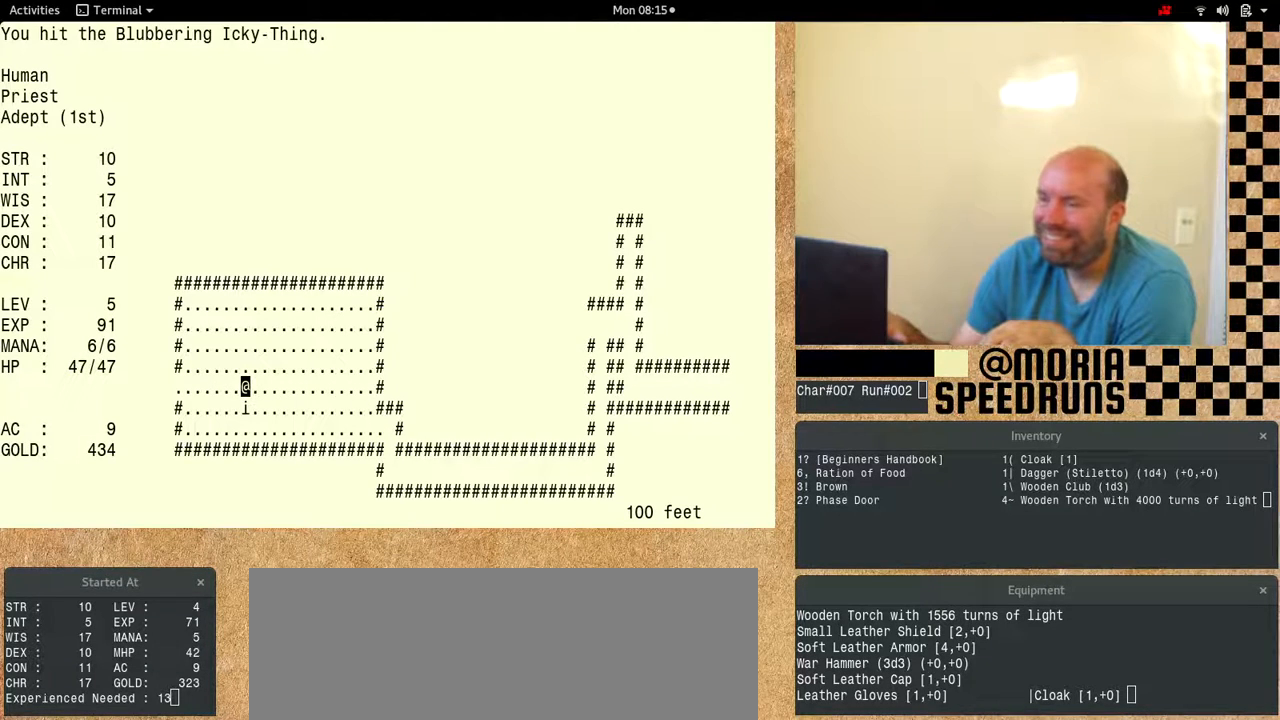
{"keys": ["num6"], "events": []}
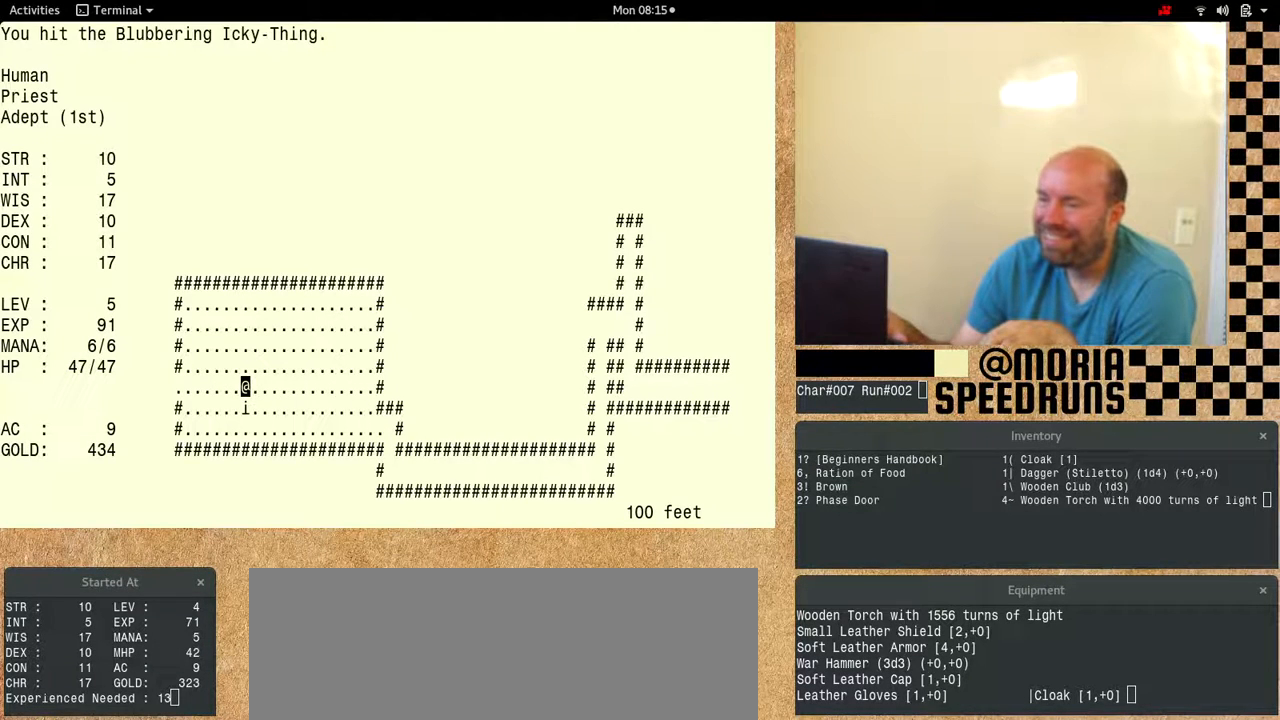
{"keys": ["num6"], "events": []}
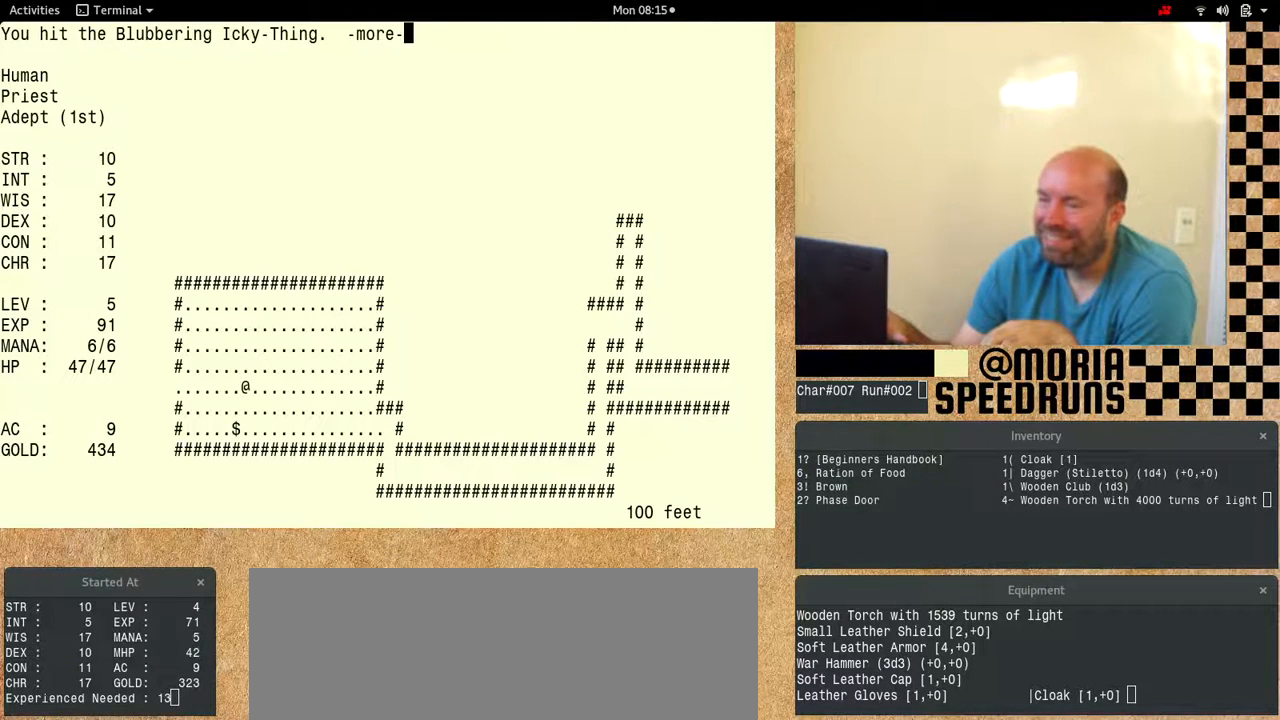
{"keys": ["num6"], "events": []}
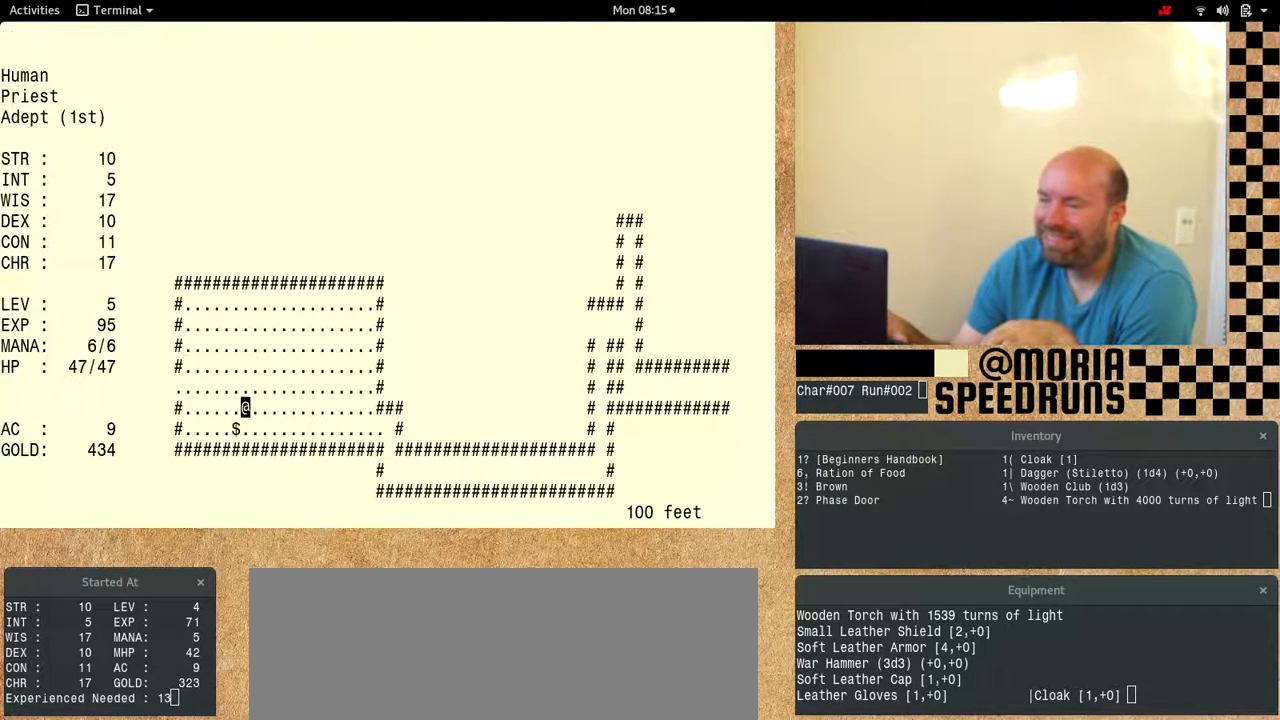
{"keys": ["num6", "shift"], "events": [[433, "shift", "down"]]}
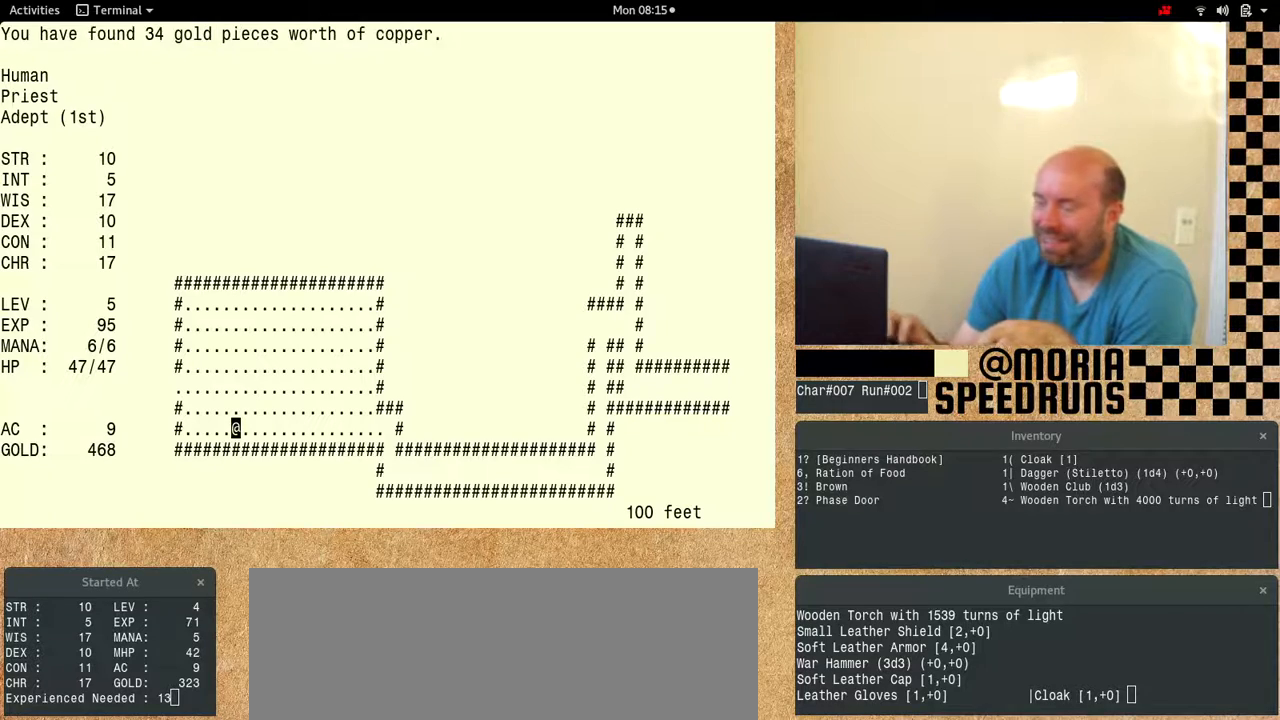
{"keys": ["num6", "shift"], "events": []}
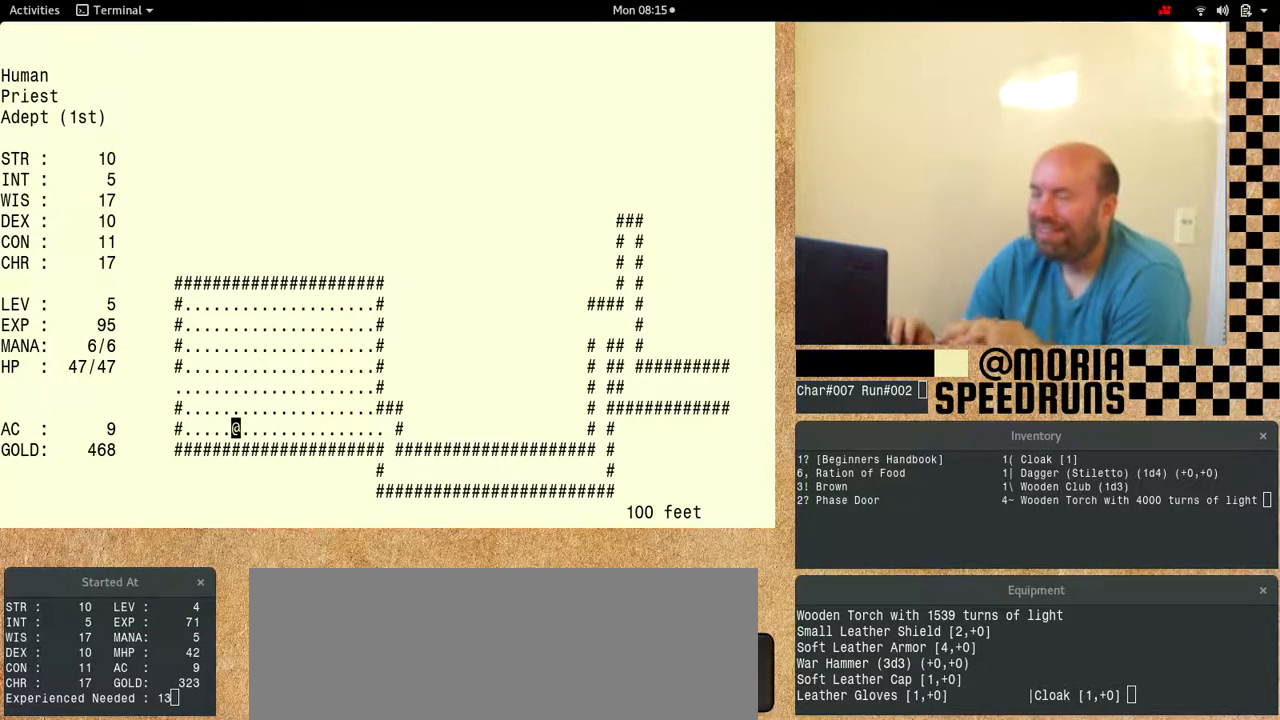
{"keys": [], "events": [[467, "num6", "up"], [467, "shift", "up"]]}
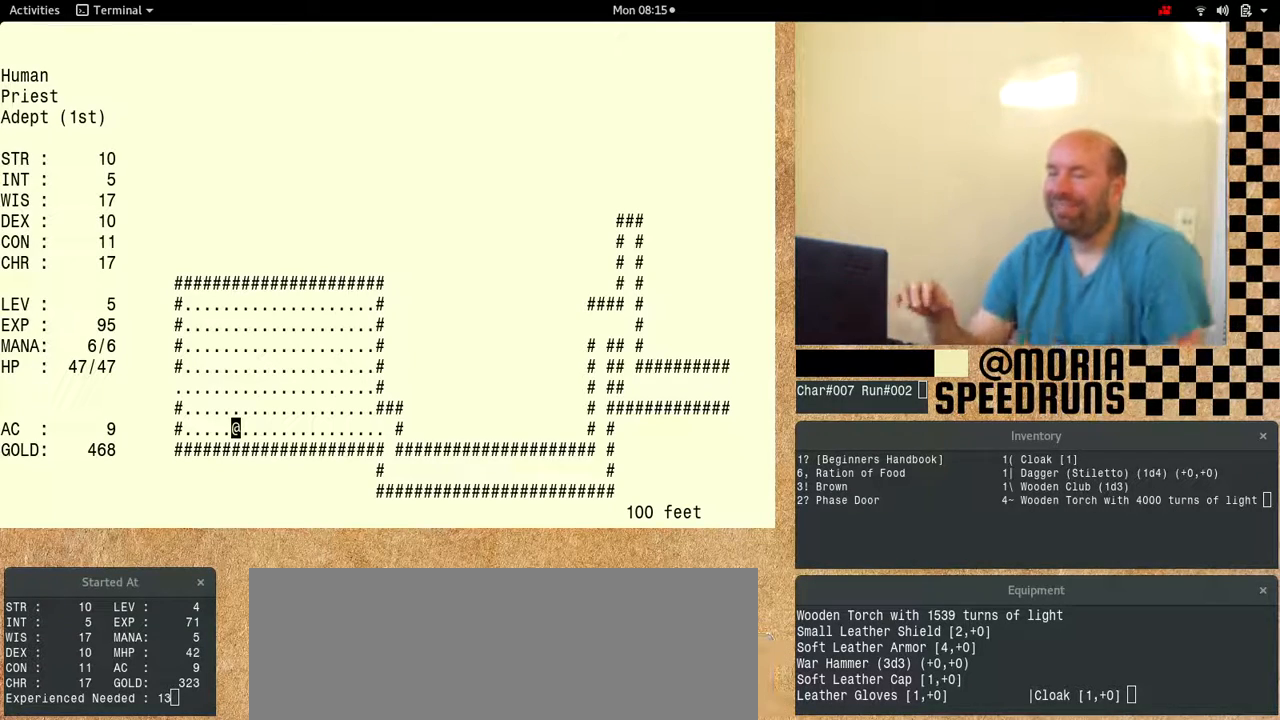
{"keys": [], "events": []}
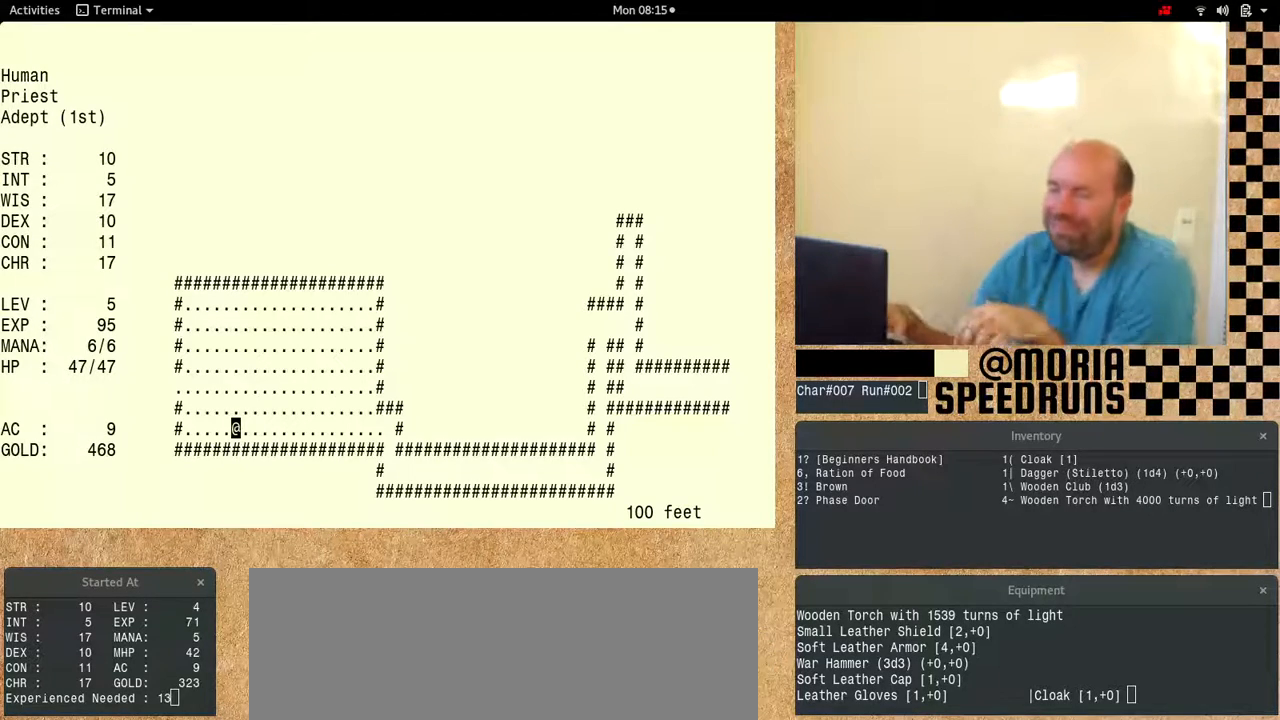
{"keys": ["num6"], "events": [[500, "num6", "down"]]}
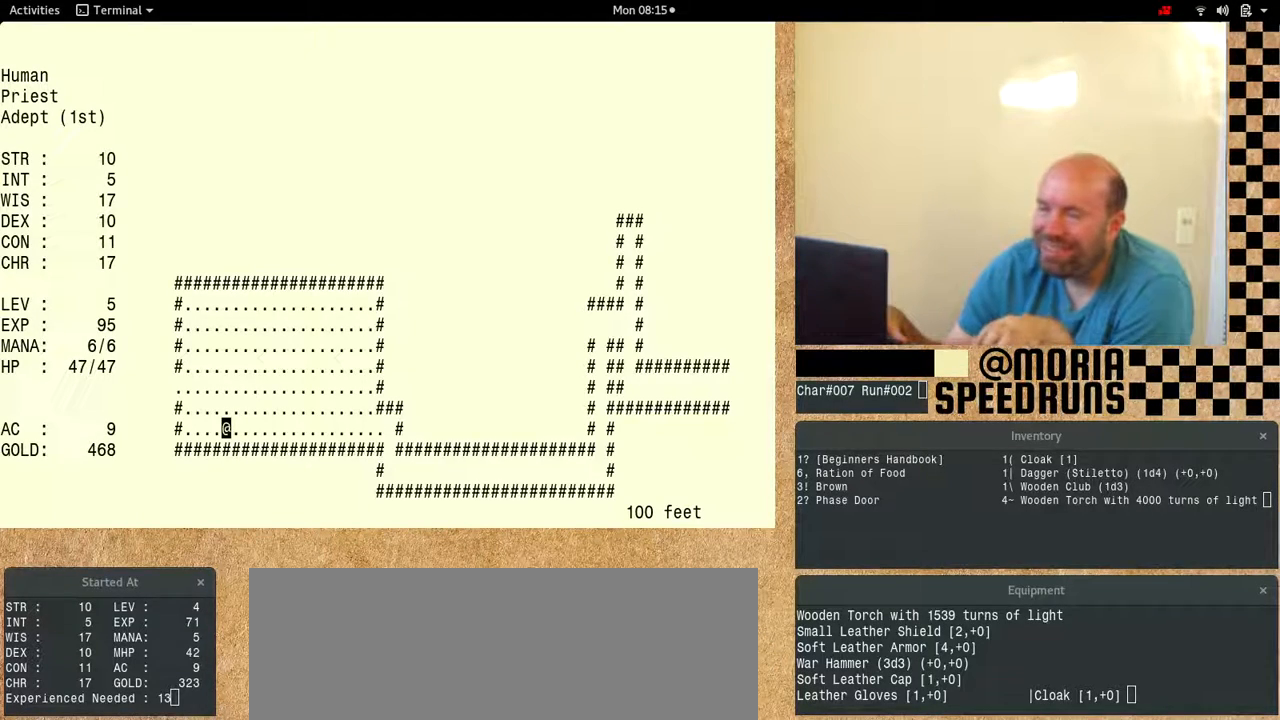
{"keys": ["num6"], "events": []}
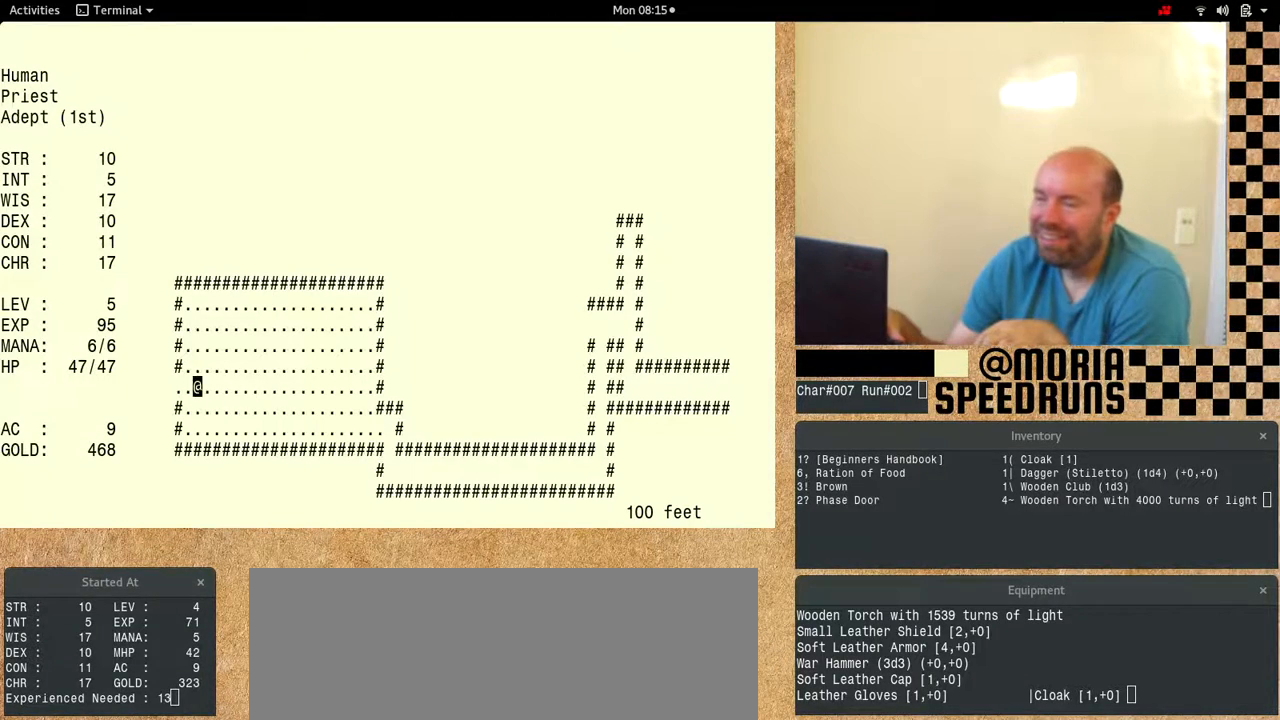
{"keys": ["num6"], "events": [[33, "num6", "up"], [100, "num6", "down"]]}
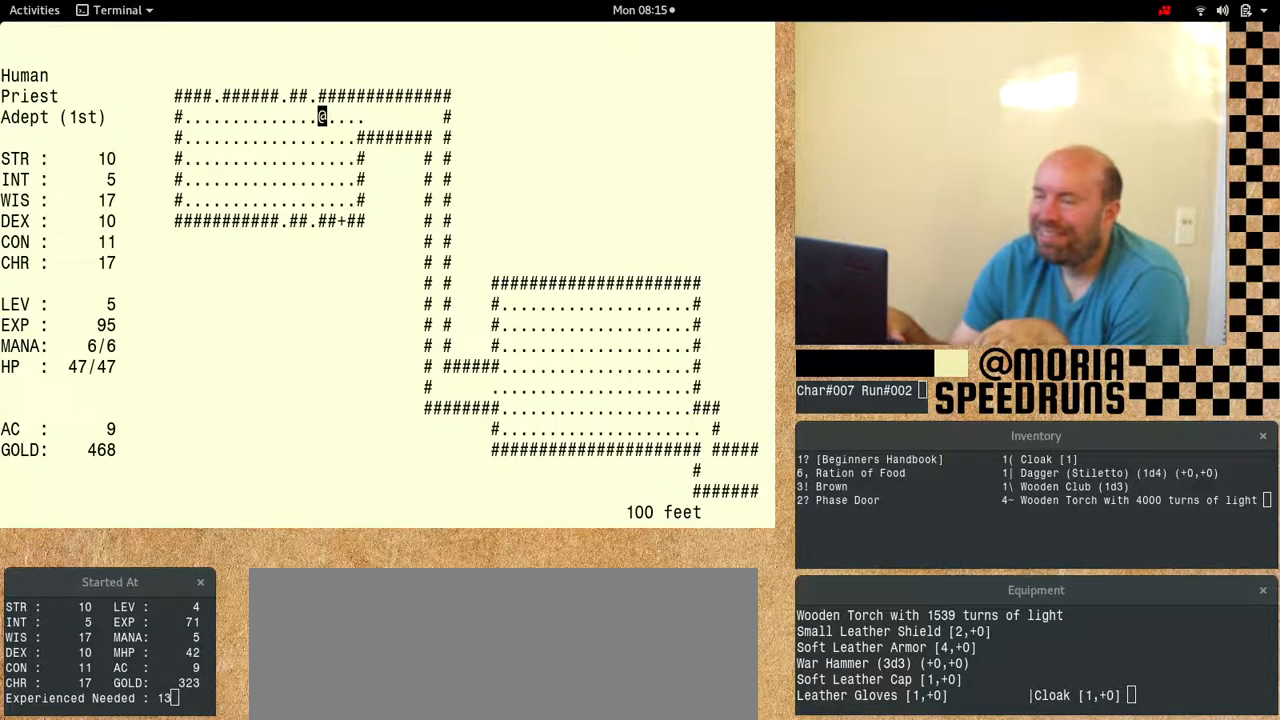
{"keys": [], "events": [[500, "num6", "up"]]}
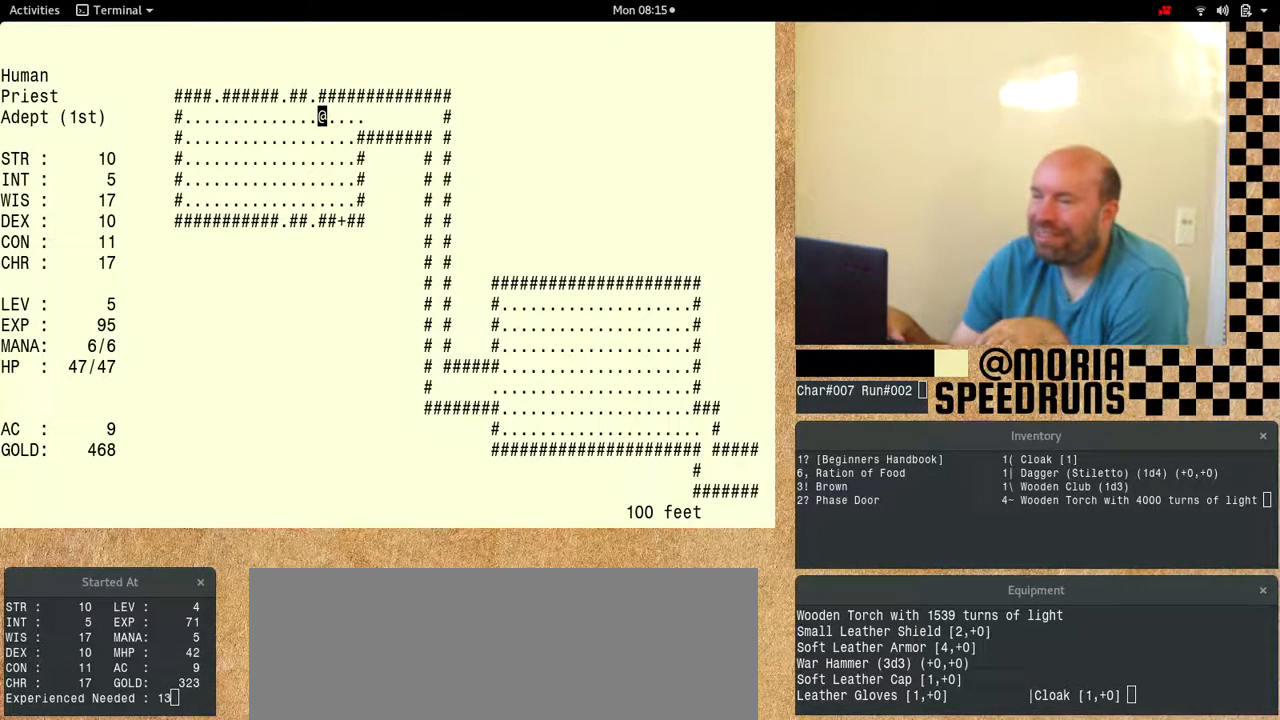
{"keys": ["num6"], "events": [[367, "num6", "down"]]}
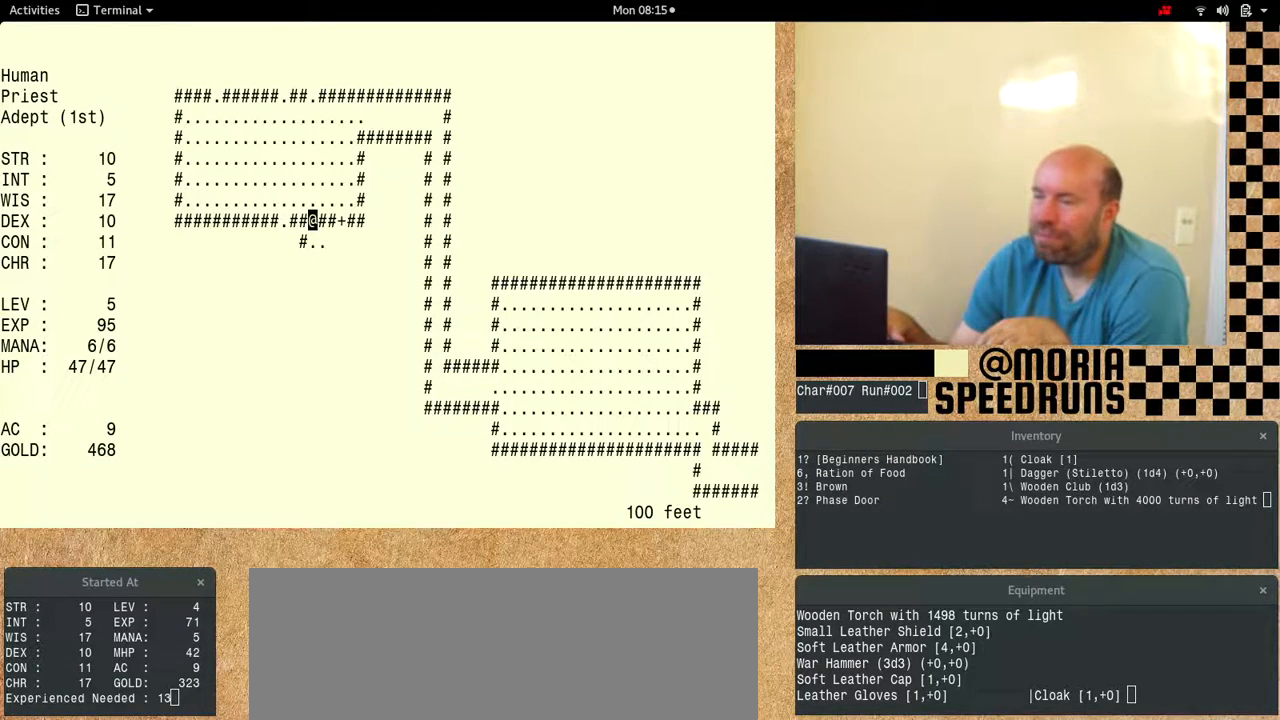
{"keys": [], "events": [[467, "num6", "up"]]}
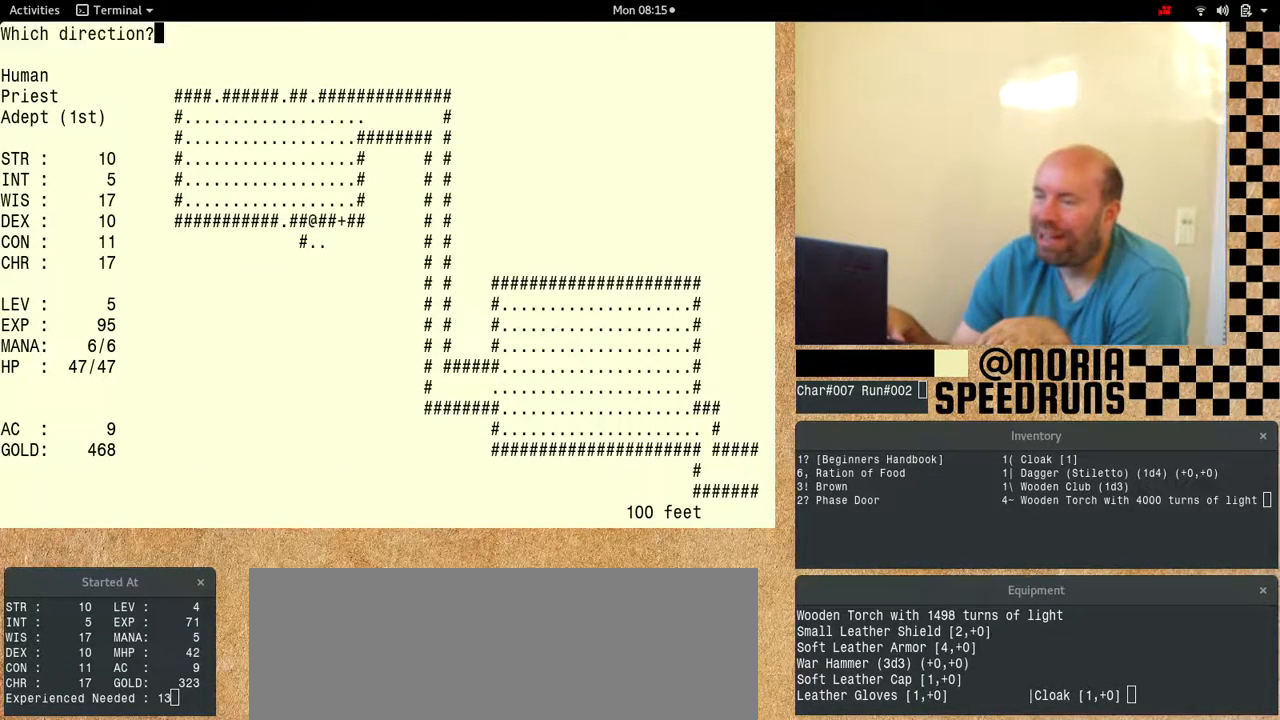
{"keys": ["num6"], "events": [[33, "num6", "down"], [300, "num6", "up"], [367, "num6", "down"]]}